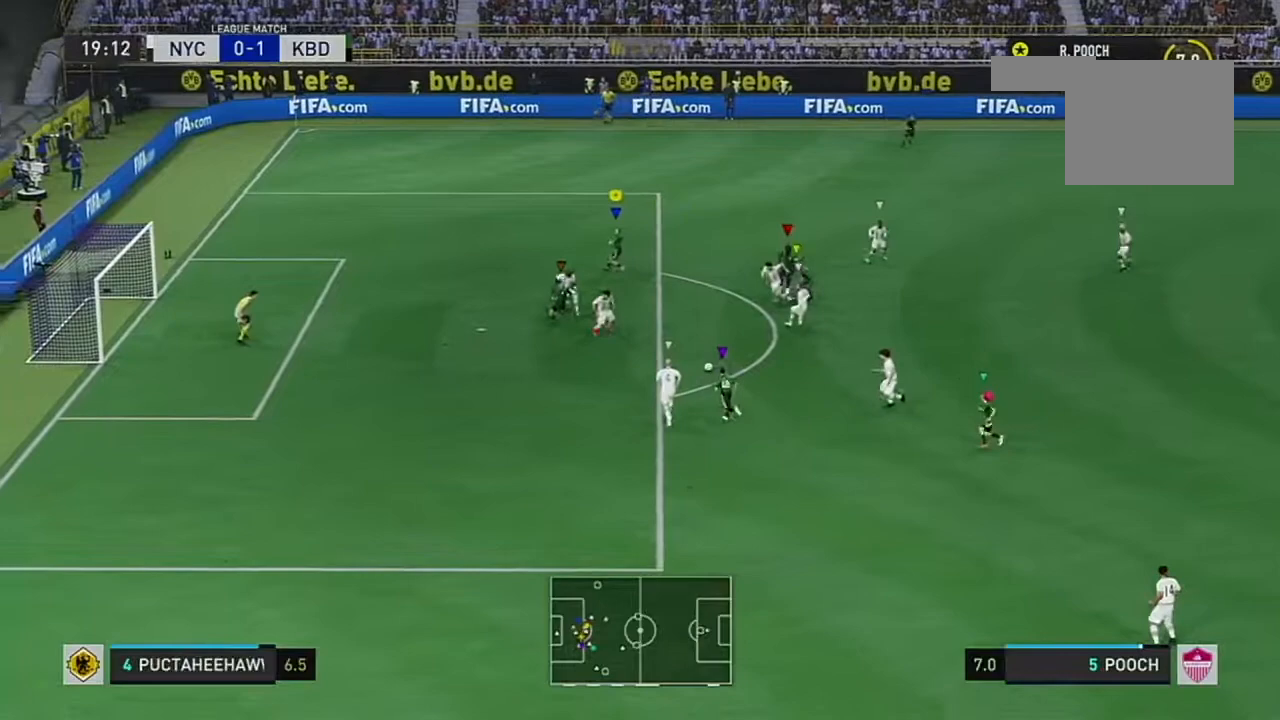
Gameplay with a controller (Xbox layout); each line is a JSON object with the inputs held at the frame after it. "events" lists button and stick changes between this image and that frame as [ms after this image, input, new state], when the widget could be followed in between. Not read: L2 L3 R3.
{"buttons": ["R2"], "left_stick": "up-right", "right_stick": "center", "events": []}
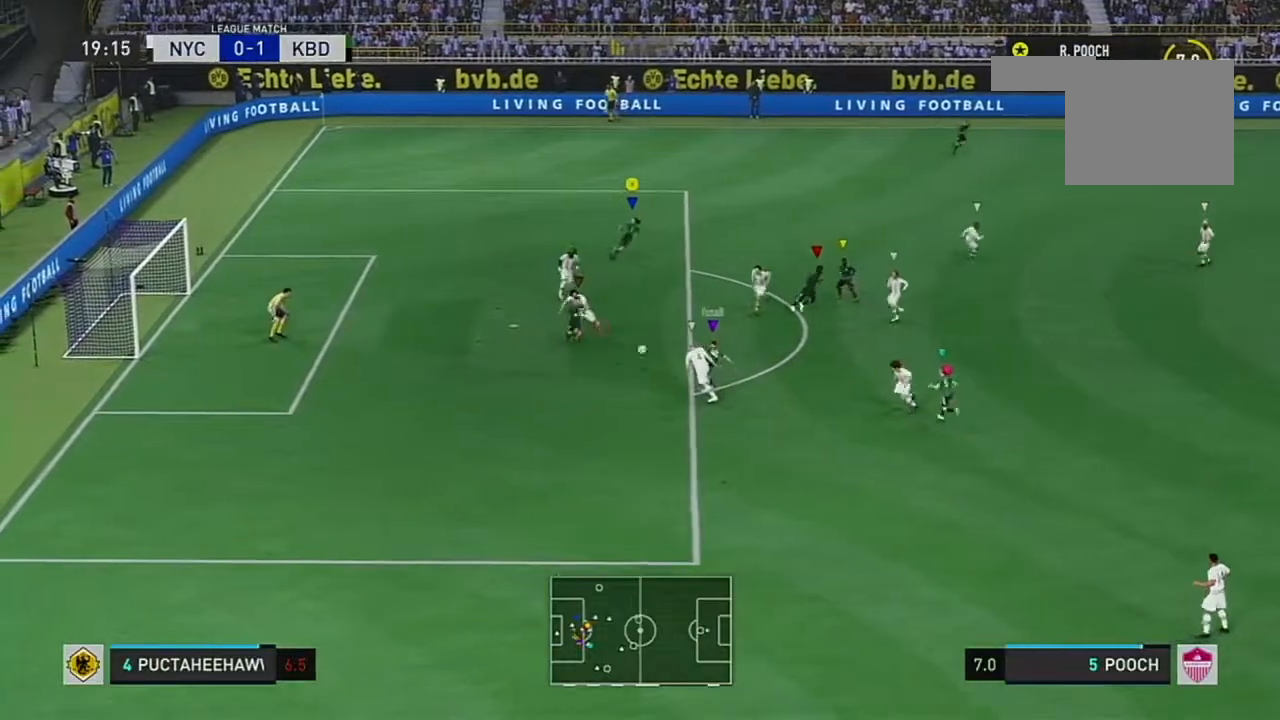
{"buttons": ["R2"], "left_stick": "down-right", "right_stick": "center", "events": [[217, "left_stick", "right"], [467, "left_stick", "down-right"]]}
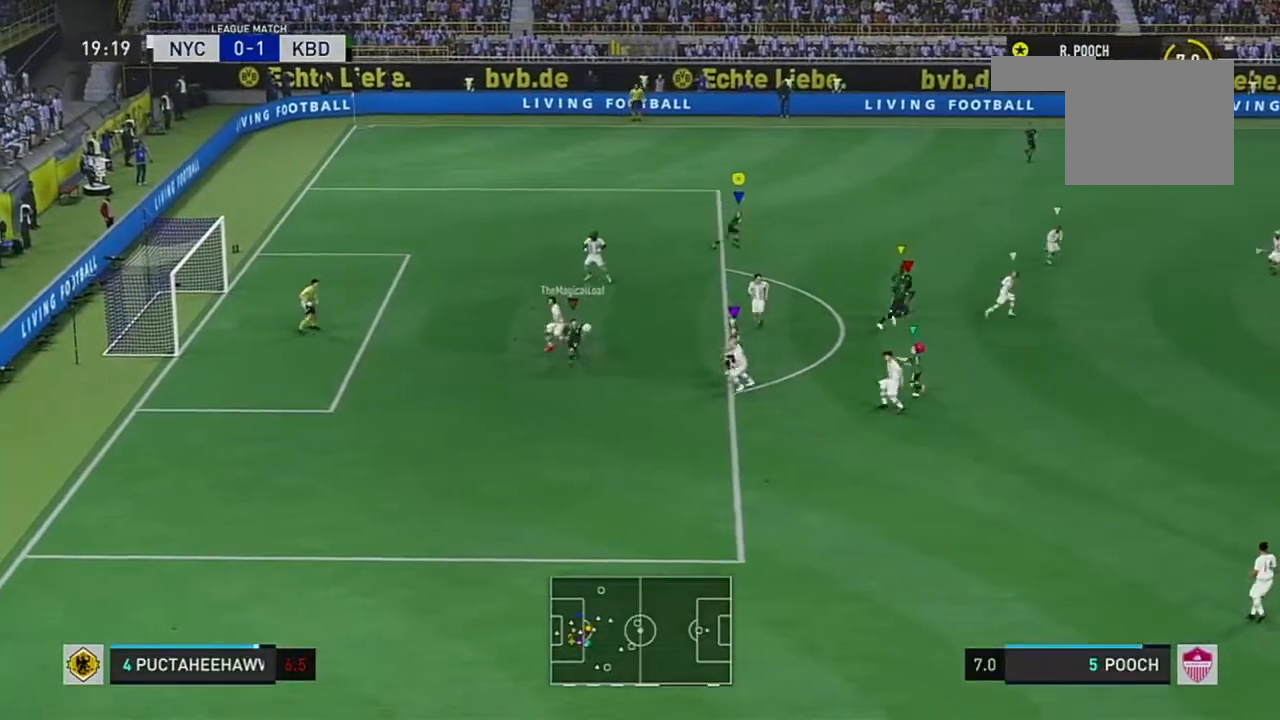
{"buttons": ["R2"], "left_stick": "down-left", "right_stick": "center", "events": [[117, "left_stick", "down"], [384, "left_stick", "down-left"]]}
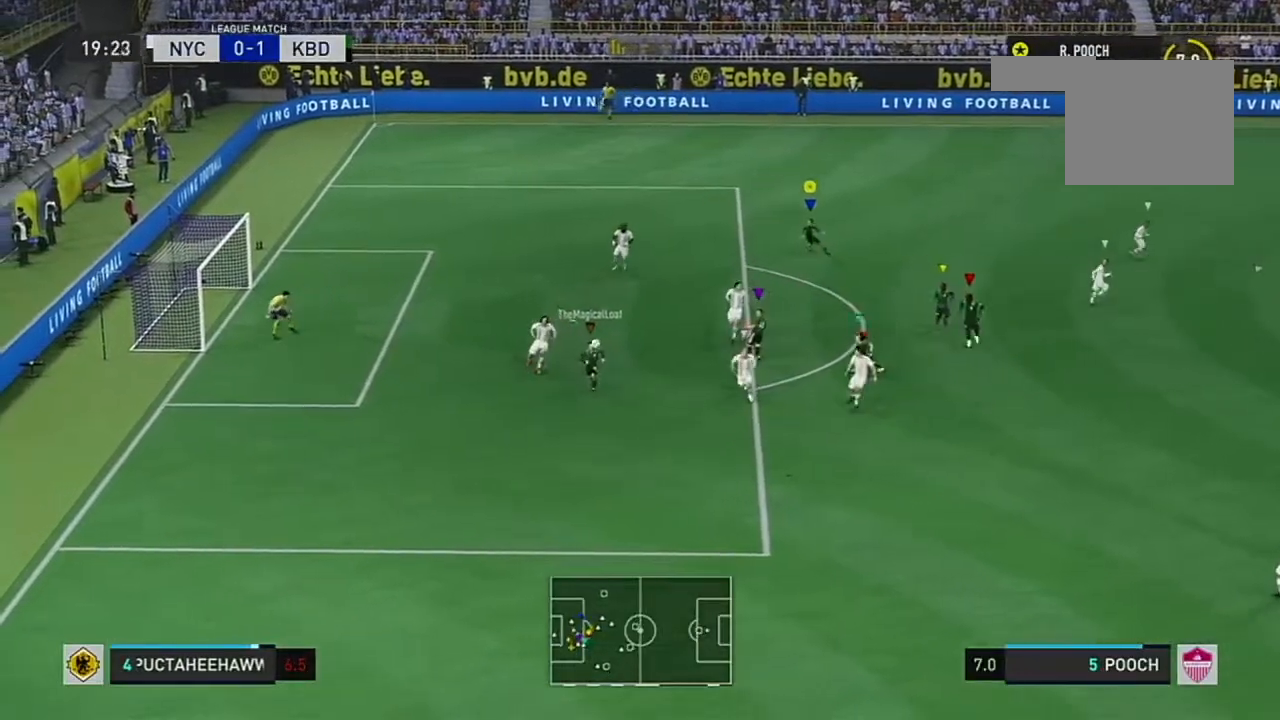
{"buttons": [], "left_stick": "up-right", "right_stick": "center", "events": [[67, "R2", "up"], [83, "left_stick", "up-left"], [367, "left_stick", "up"], [467, "left_stick", "up-right"]]}
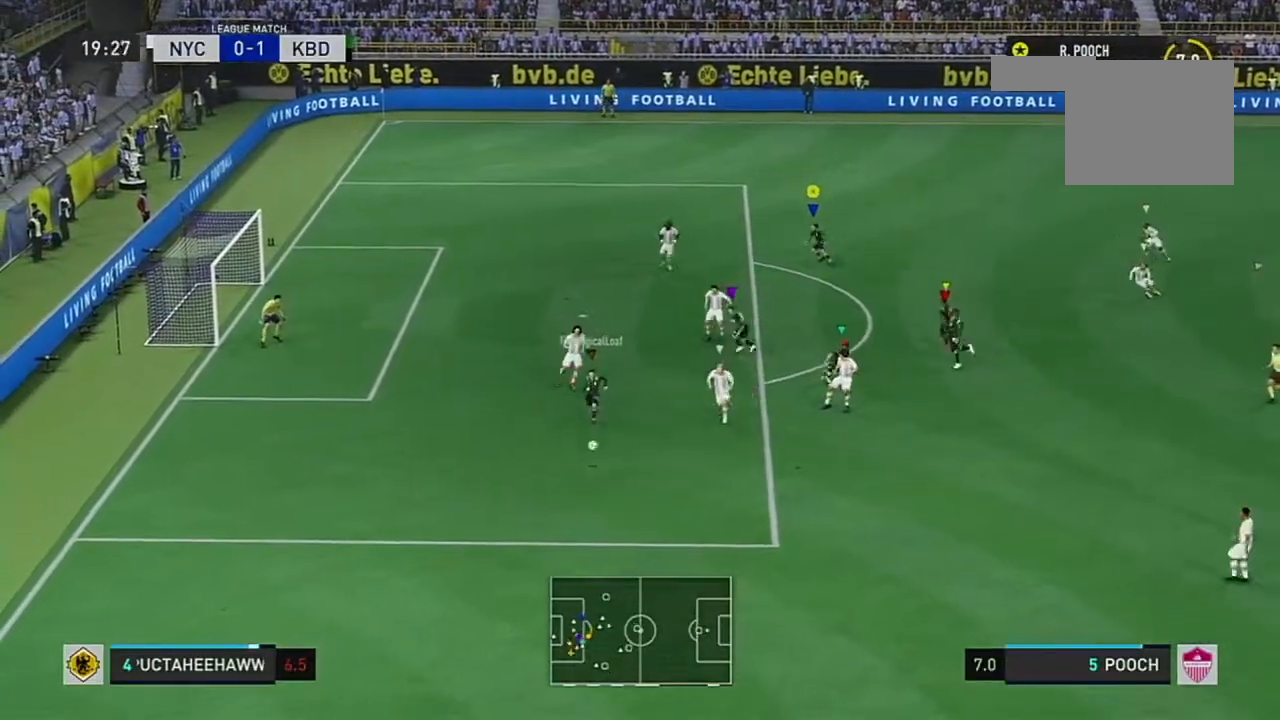
{"buttons": [], "left_stick": "down", "right_stick": "center", "events": [[134, "left_stick", "down-right"], [301, "left_stick", "down"]]}
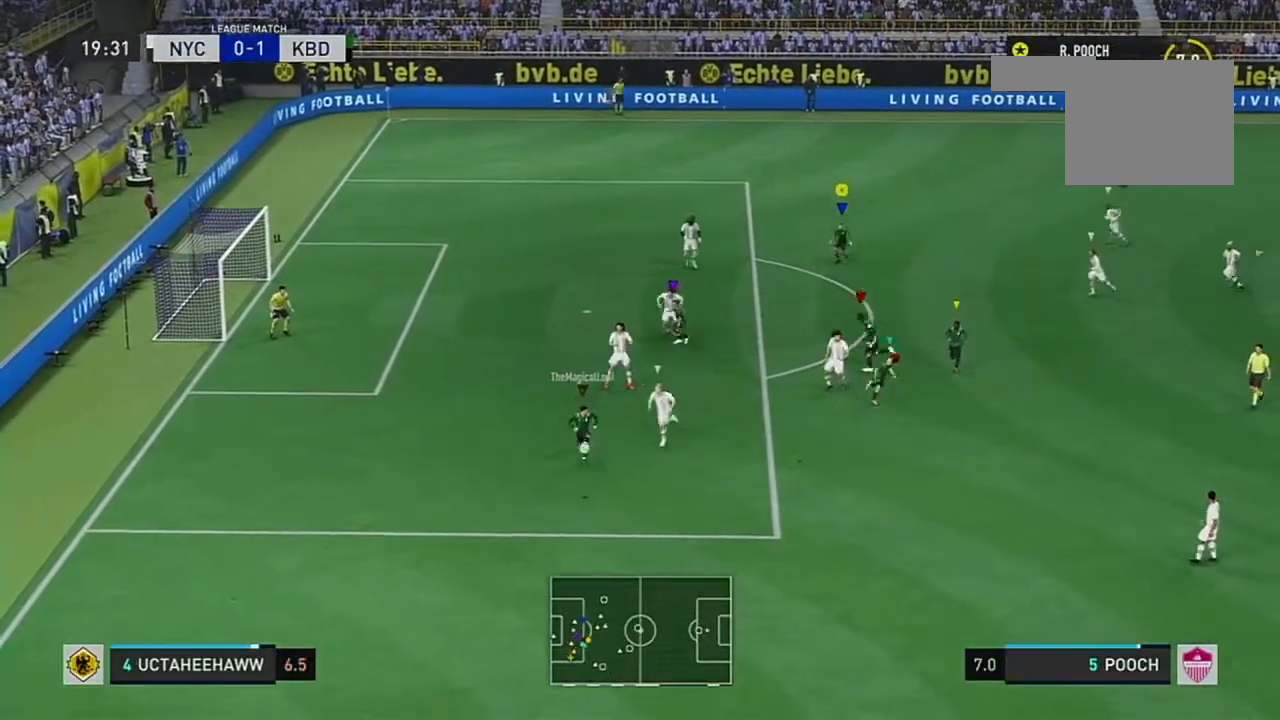
{"buttons": [], "left_stick": "down-right", "right_stick": "center", "events": [[467, "left_stick", "down-right"]]}
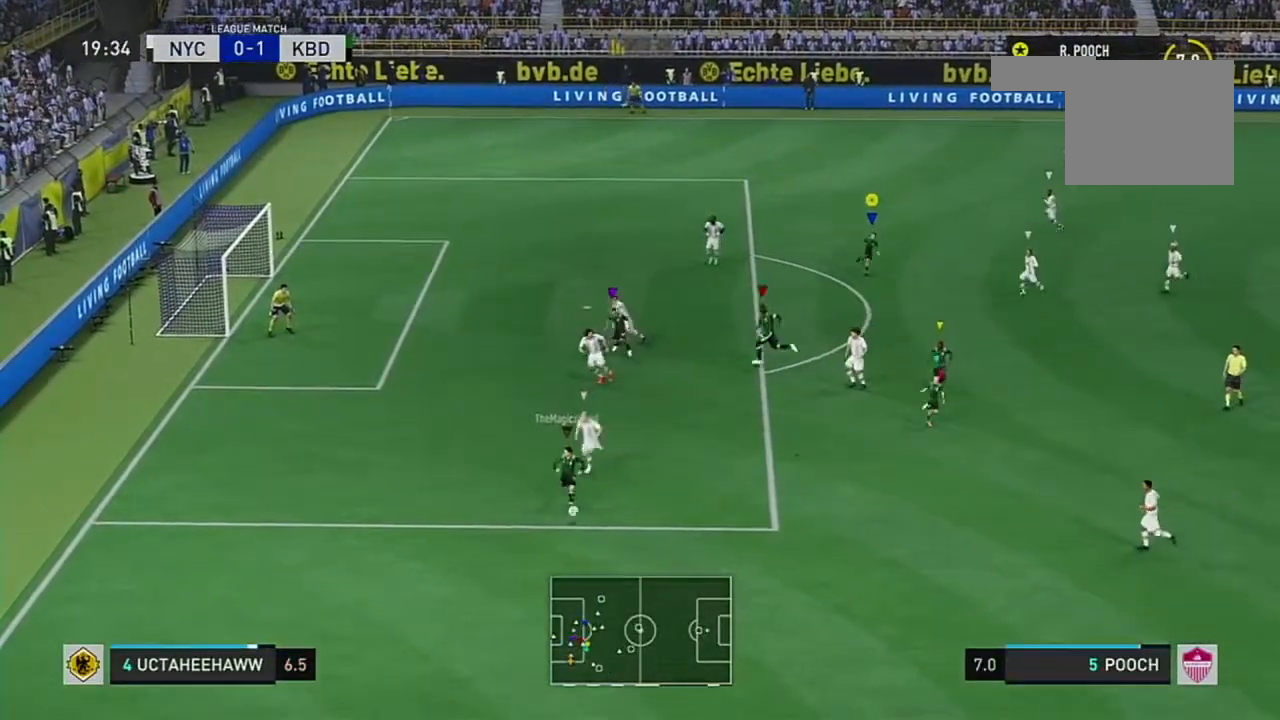
{"buttons": [], "left_stick": "down-left", "right_stick": "center", "events": [[301, "left_stick", "down-left"]]}
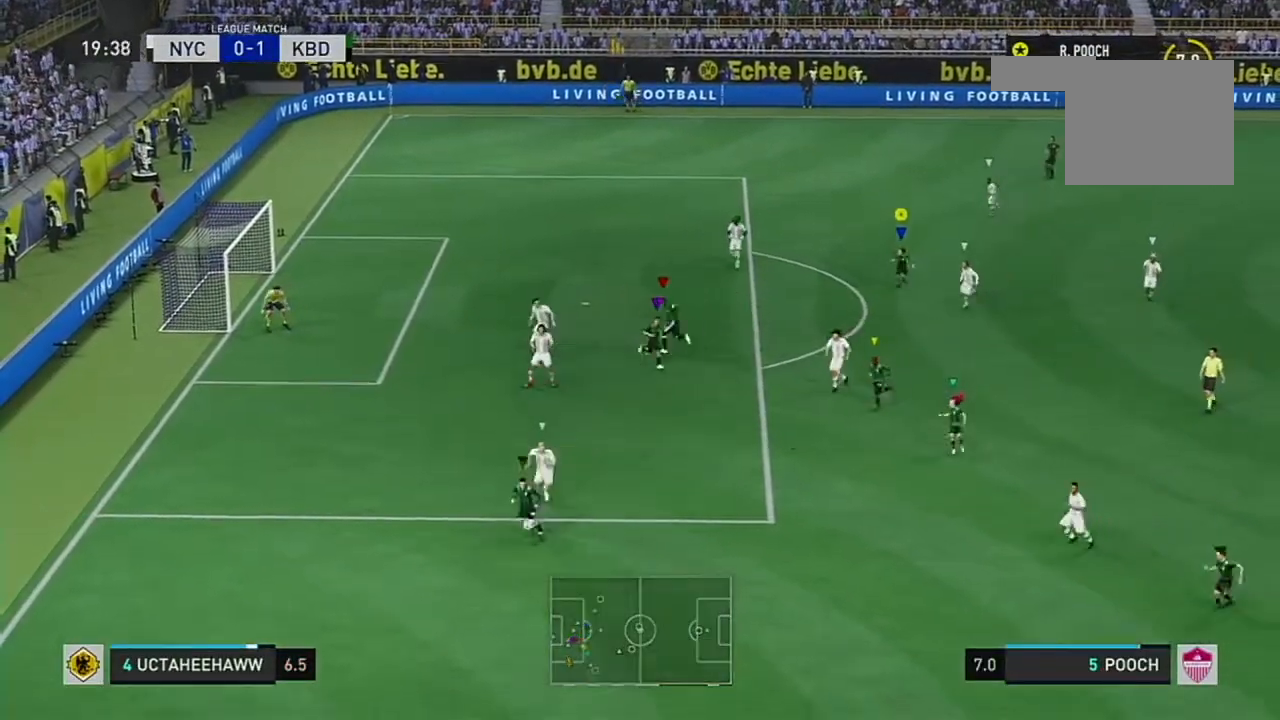
{"buttons": ["R2"], "left_stick": "left", "right_stick": "center", "events": [[334, "left_stick", "left"], [467, "R2", "down"]]}
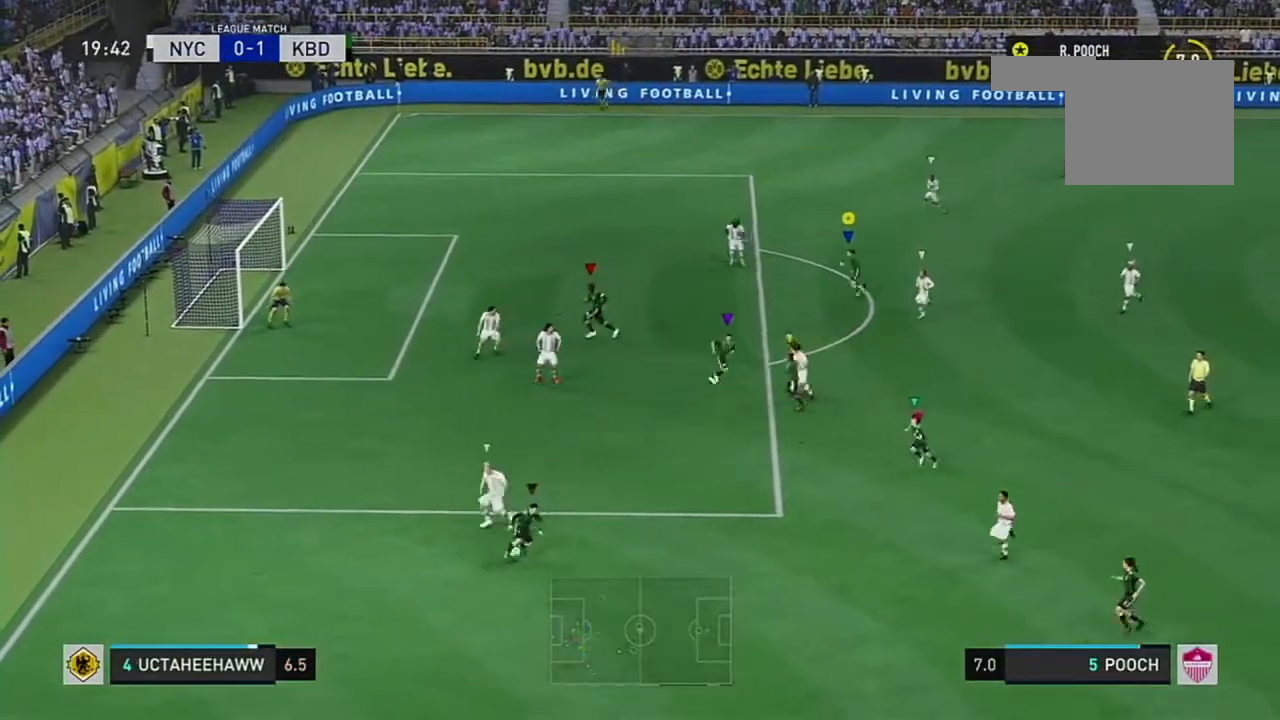
{"buttons": ["R2"], "left_stick": "left", "right_stick": "center", "events": []}
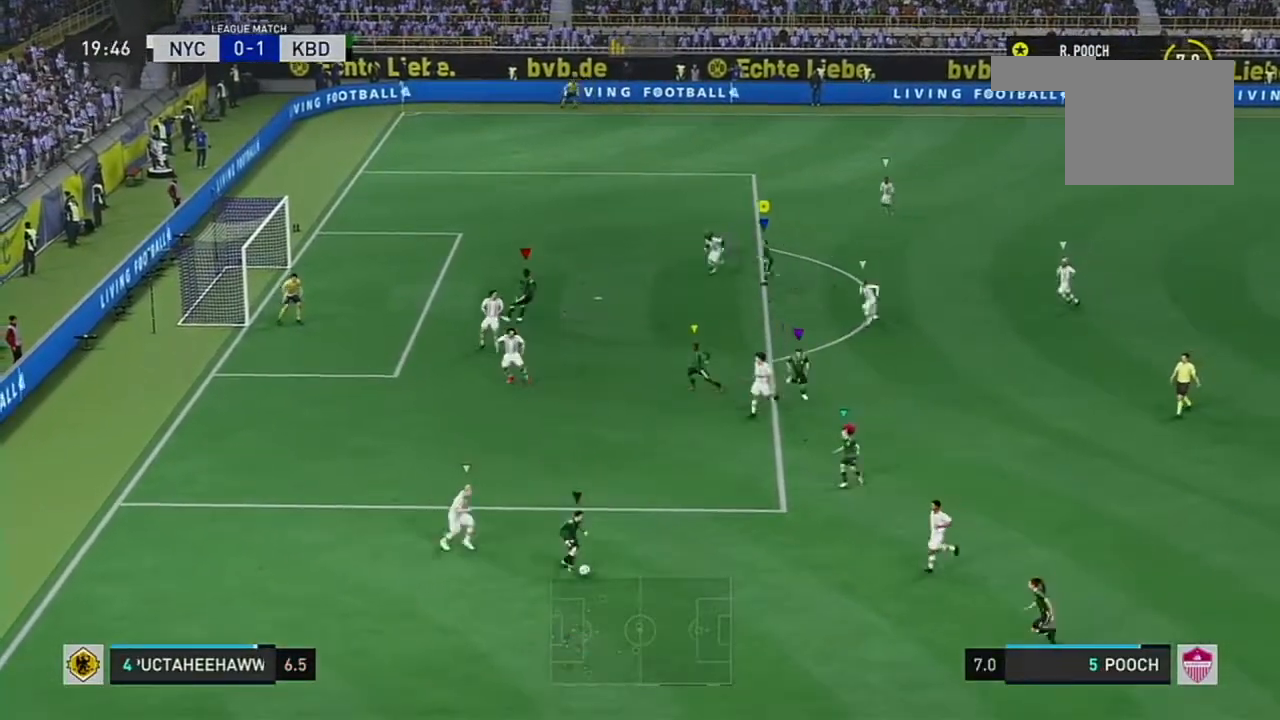
{"buttons": [], "left_stick": "right", "right_stick": "center", "events": [[50, "left_stick", "center"], [183, "left_stick", "down-right"], [233, "R2", "up"], [417, "left_stick", "right"]]}
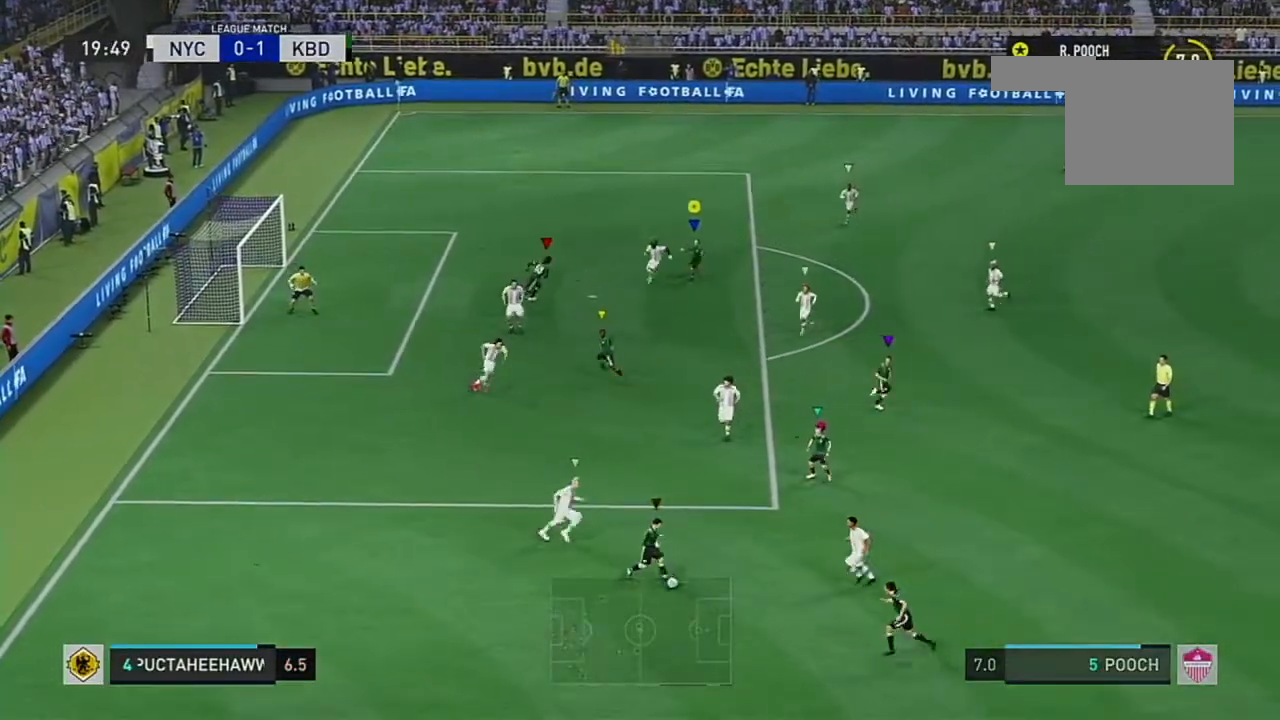
{"buttons": [], "left_stick": "up-right", "right_stick": "center", "events": [[67, "left_stick", "up-right"]]}
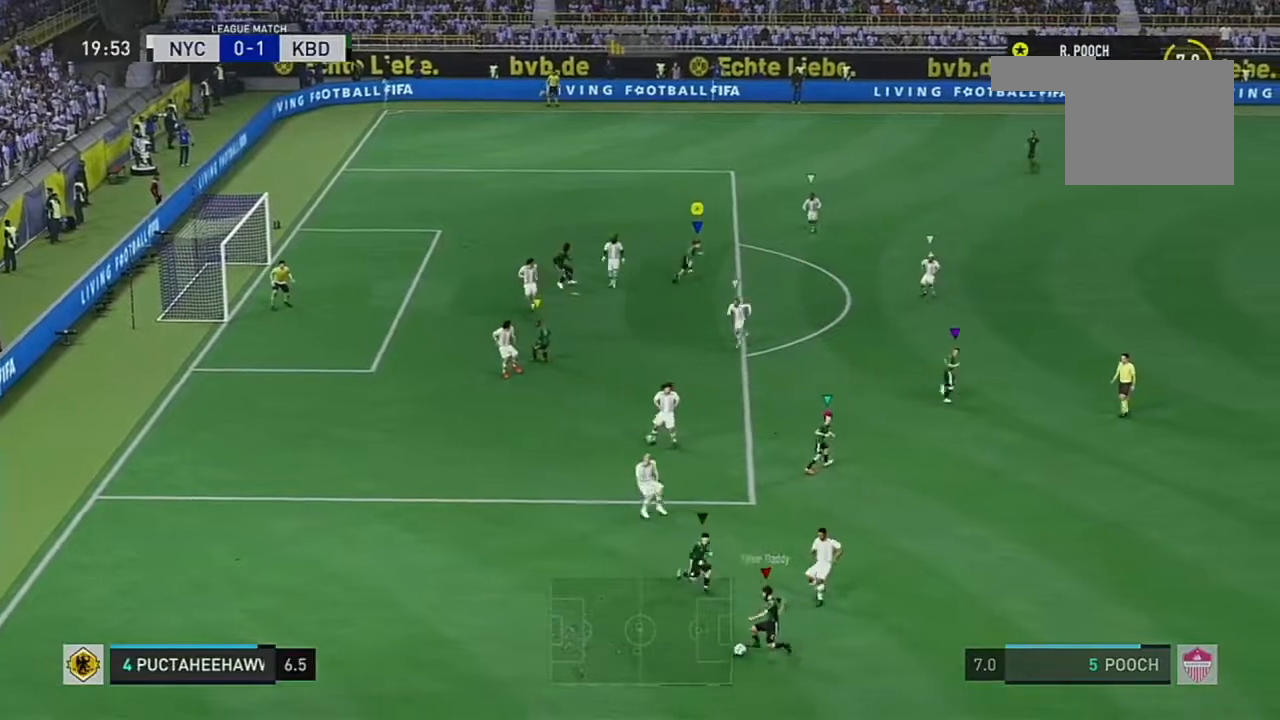
{"buttons": [], "left_stick": "down-right", "right_stick": "center", "events": [[233, "left_stick", "right"], [384, "left_stick", "down-right"]]}
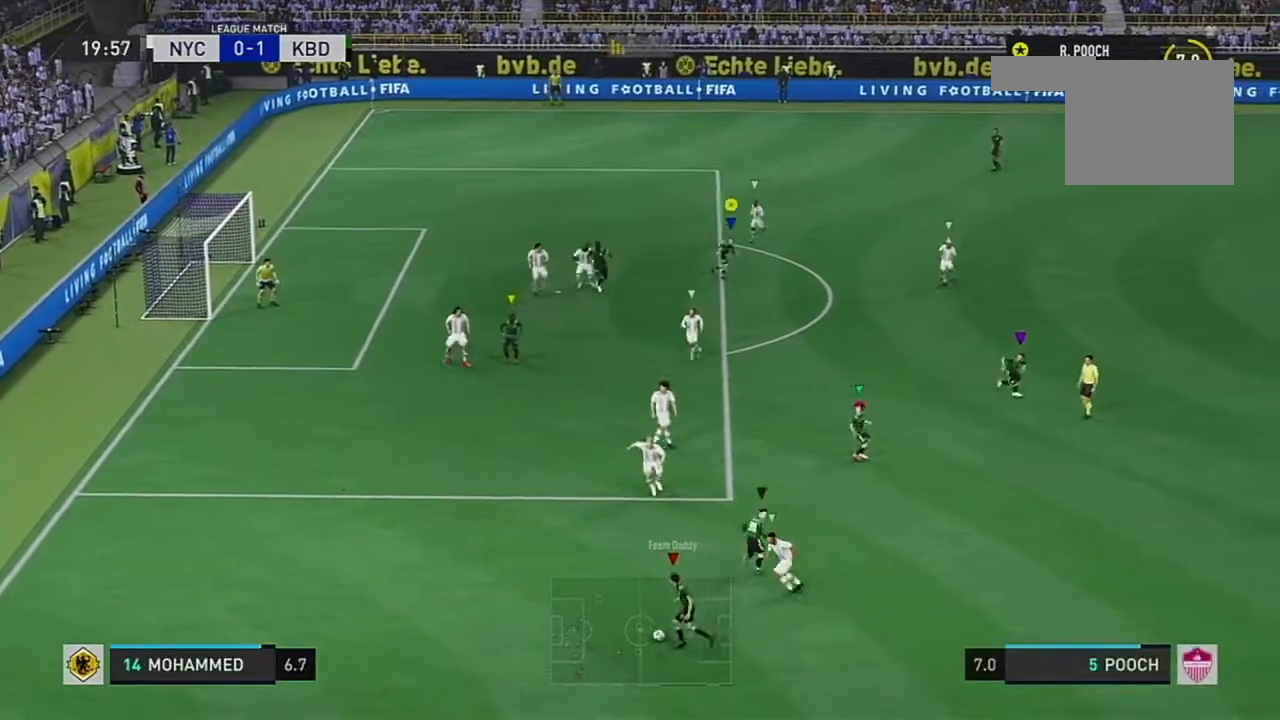
{"buttons": [], "left_stick": "down-left", "right_stick": "center", "events": [[351, "left_stick", "down"], [468, "left_stick", "down-left"]]}
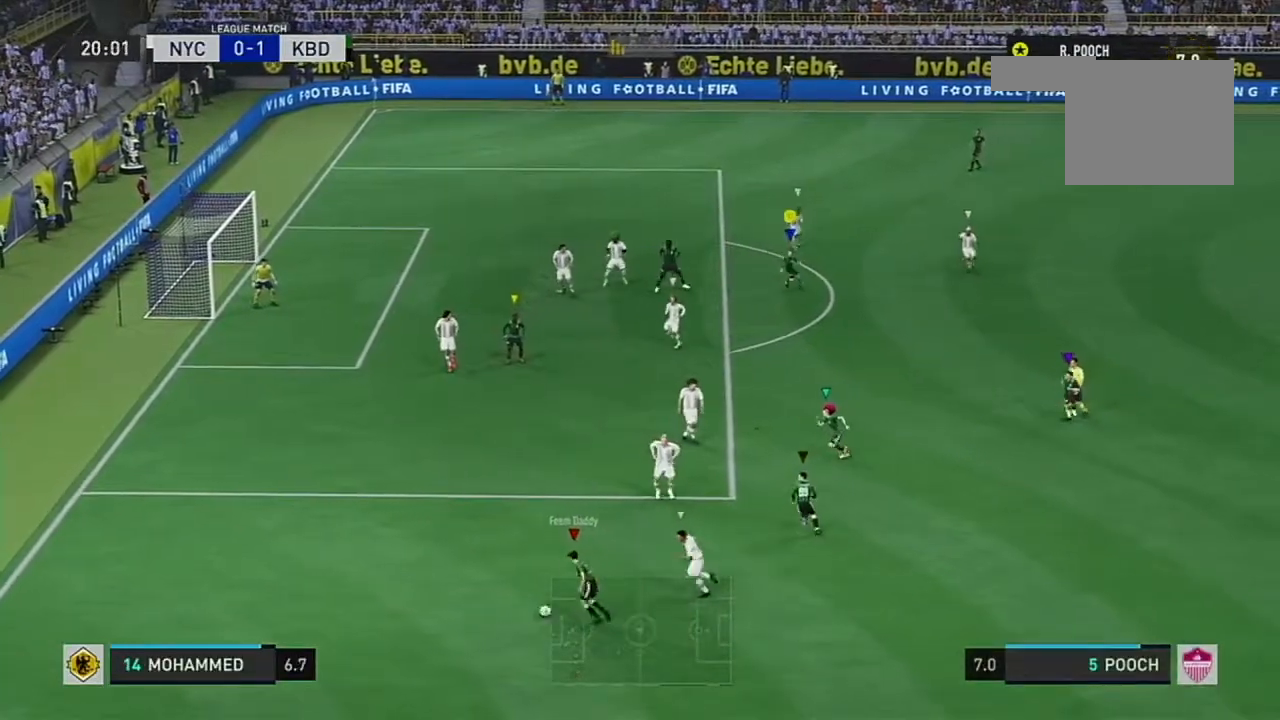
{"buttons": ["R2"], "left_stick": "left", "right_stick": "center", "events": [[133, "R2", "down"], [200, "left_stick", "left"]]}
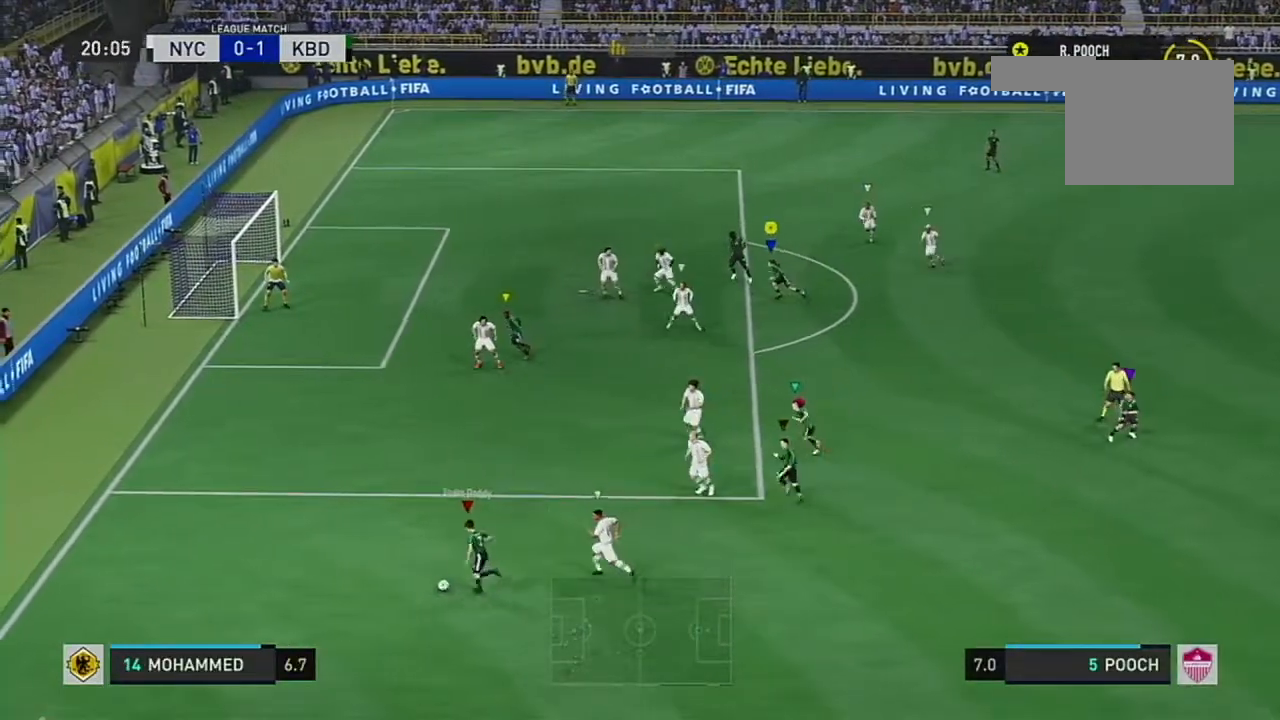
{"buttons": ["R2"], "left_stick": "up-left", "right_stick": "center", "events": [[67, "left_stick", "up-left"]]}
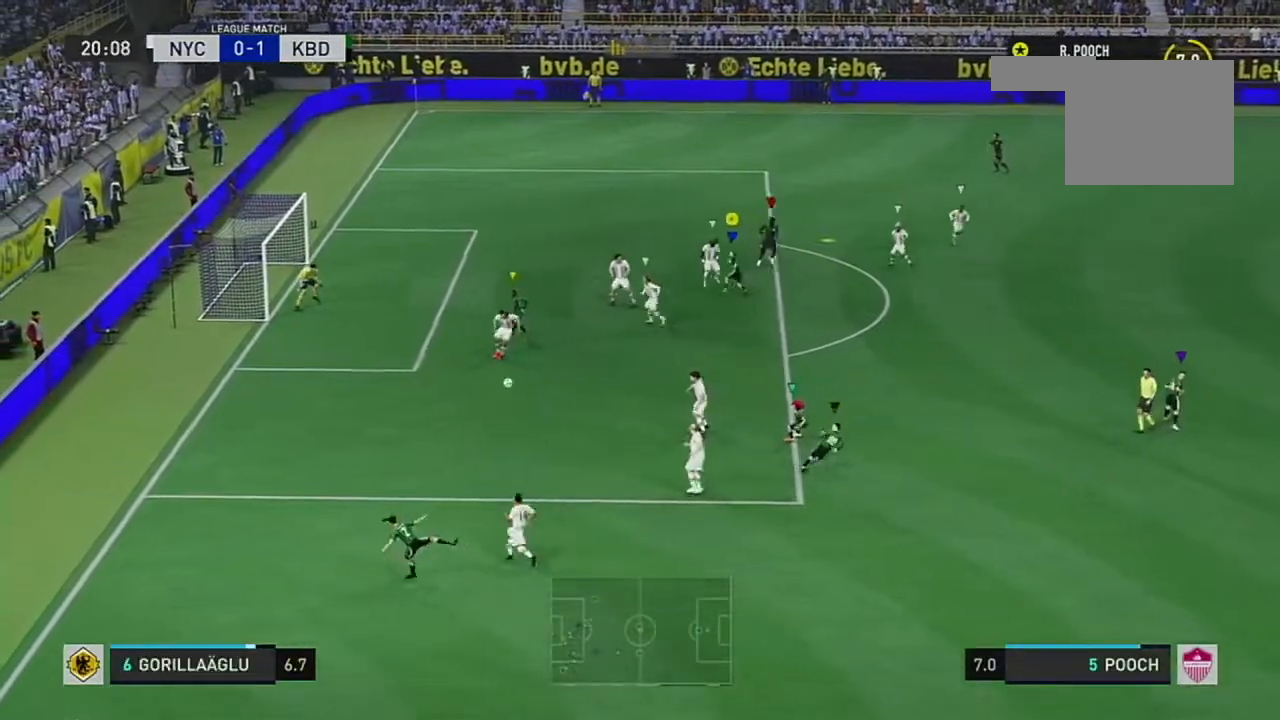
{"buttons": [], "left_stick": "up", "right_stick": "center", "events": [[450, "left_stick", "up"], [484, "R2", "up"]]}
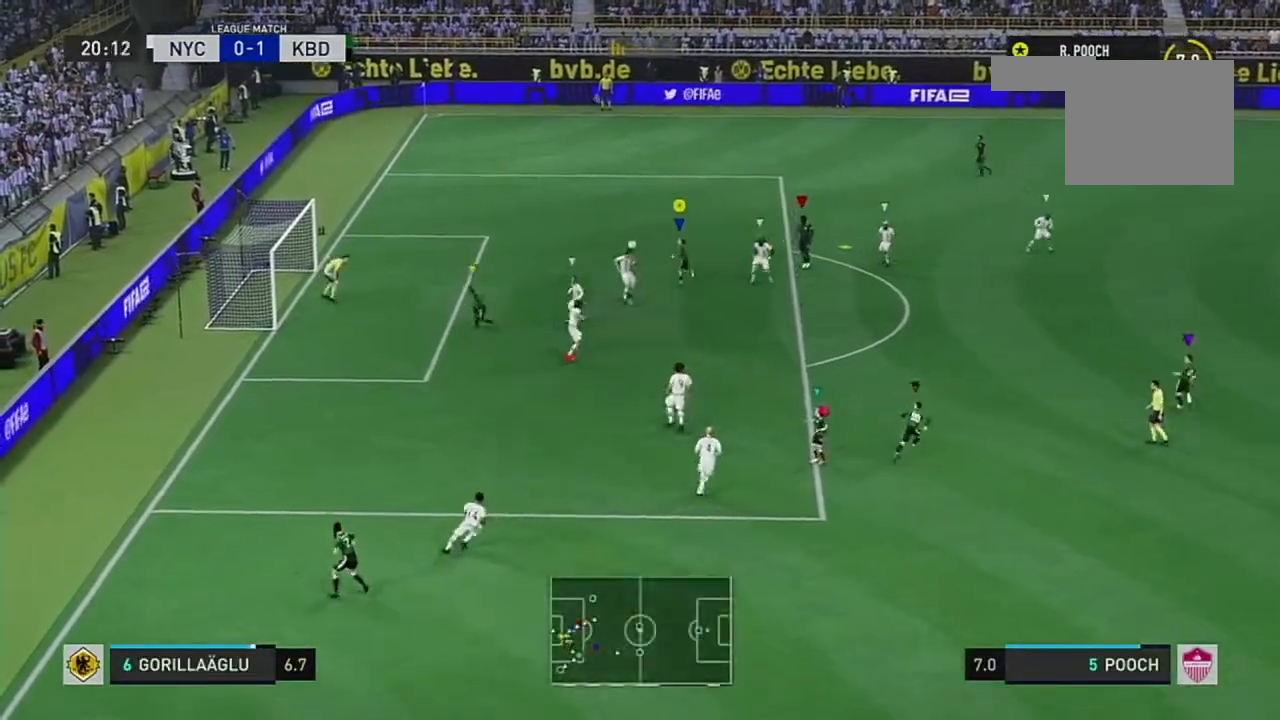
{"buttons": ["R2"], "left_stick": "up", "right_stick": "center", "events": [[317, "R2", "down"]]}
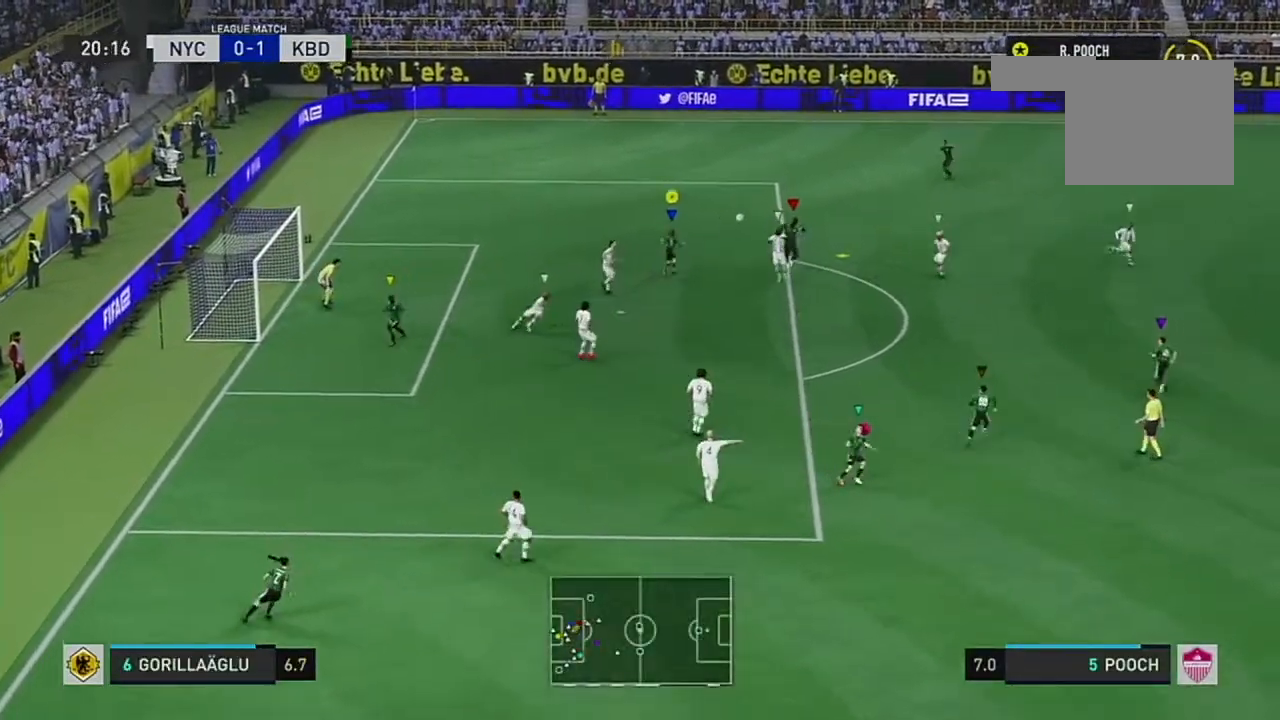
{"buttons": ["R2"], "left_stick": "up", "right_stick": "center", "events": []}
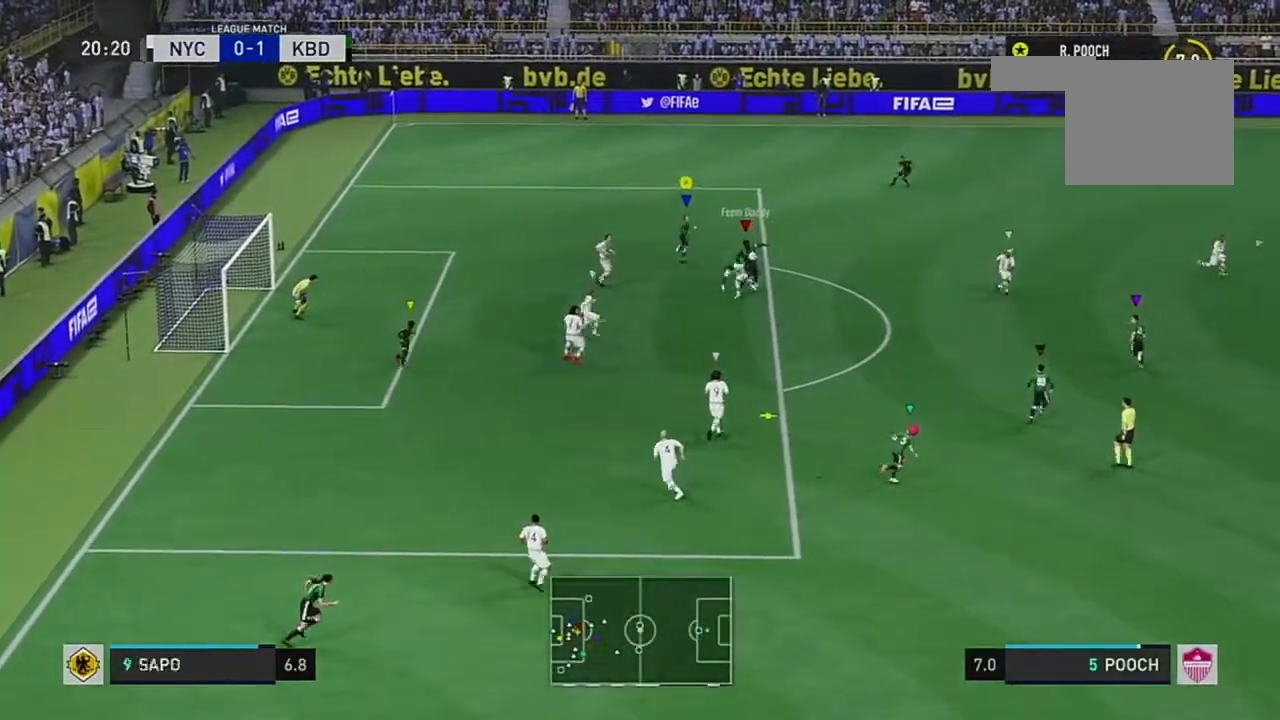
{"buttons": [], "left_stick": "up", "right_stick": "center", "events": [[84, "R2", "up"]]}
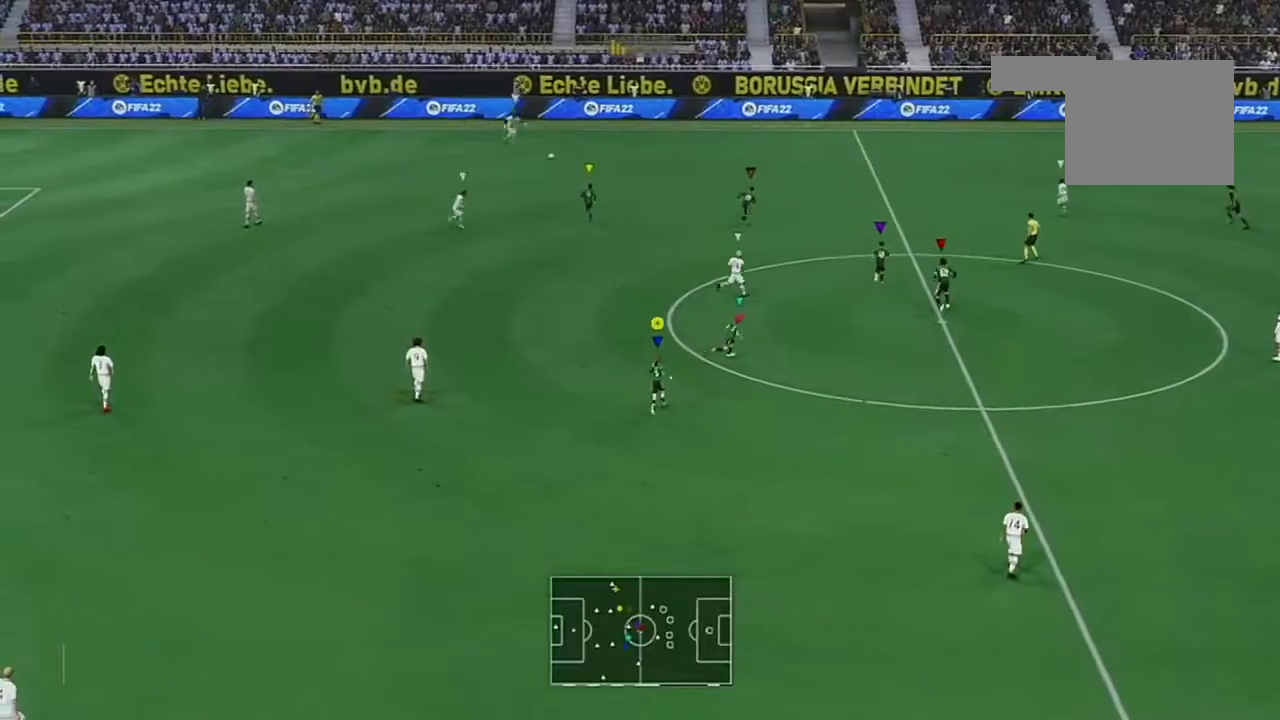
{"buttons": [], "left_stick": "up", "right_stick": "center", "events": []}
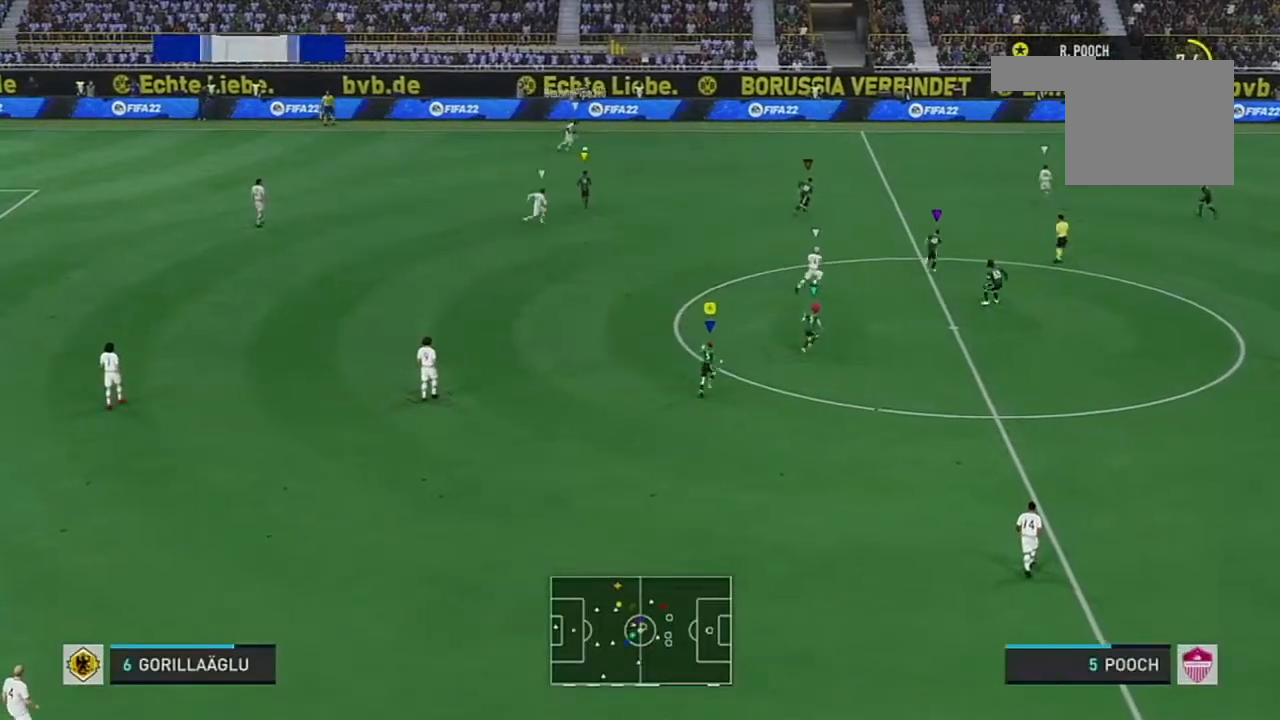
{"buttons": [], "left_stick": "up-right", "right_stick": "center", "events": [[117, "left_stick", "up-right"]]}
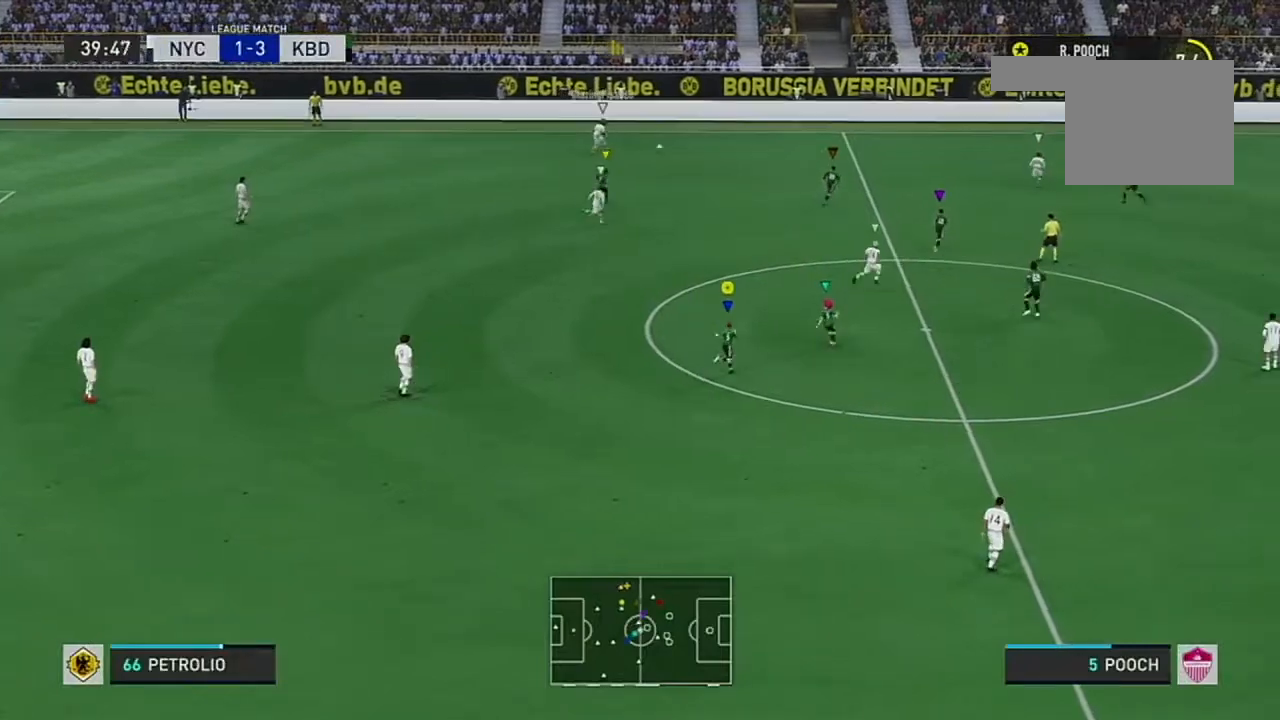
{"buttons": [], "left_stick": "right", "right_stick": "center", "events": [[401, "left_stick", "right"]]}
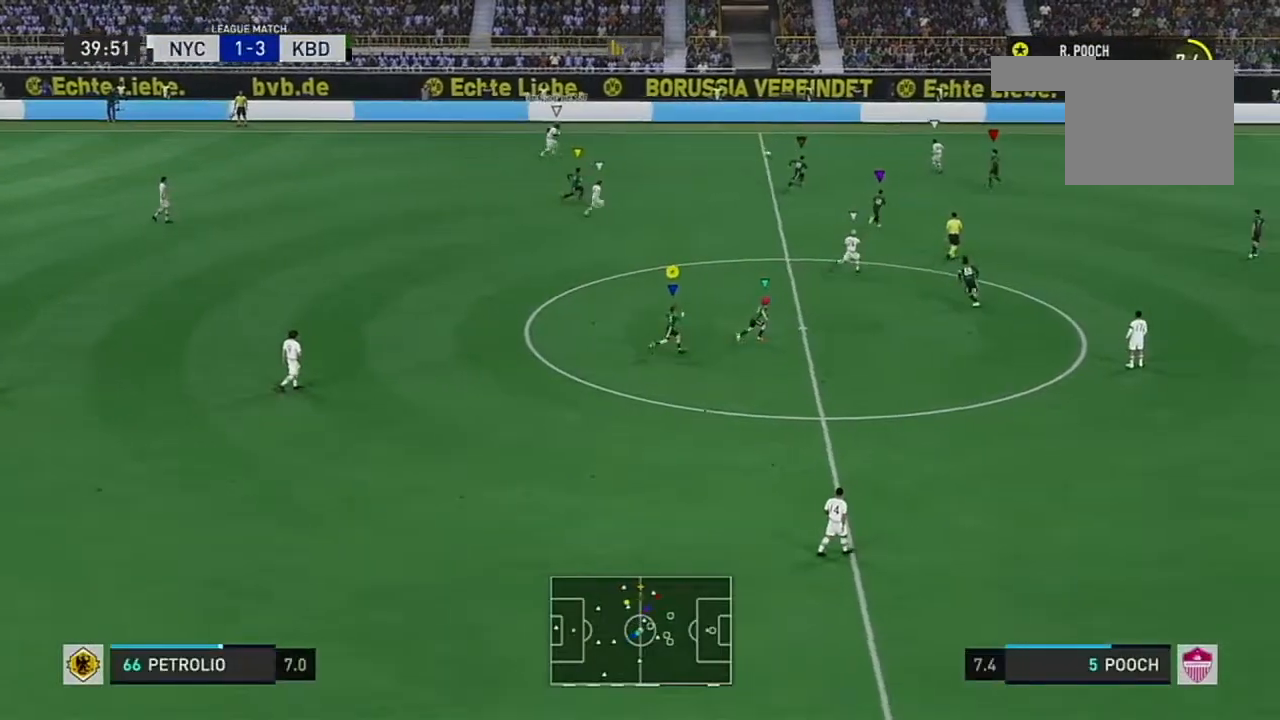
{"buttons": [], "left_stick": "right", "right_stick": "center", "events": []}
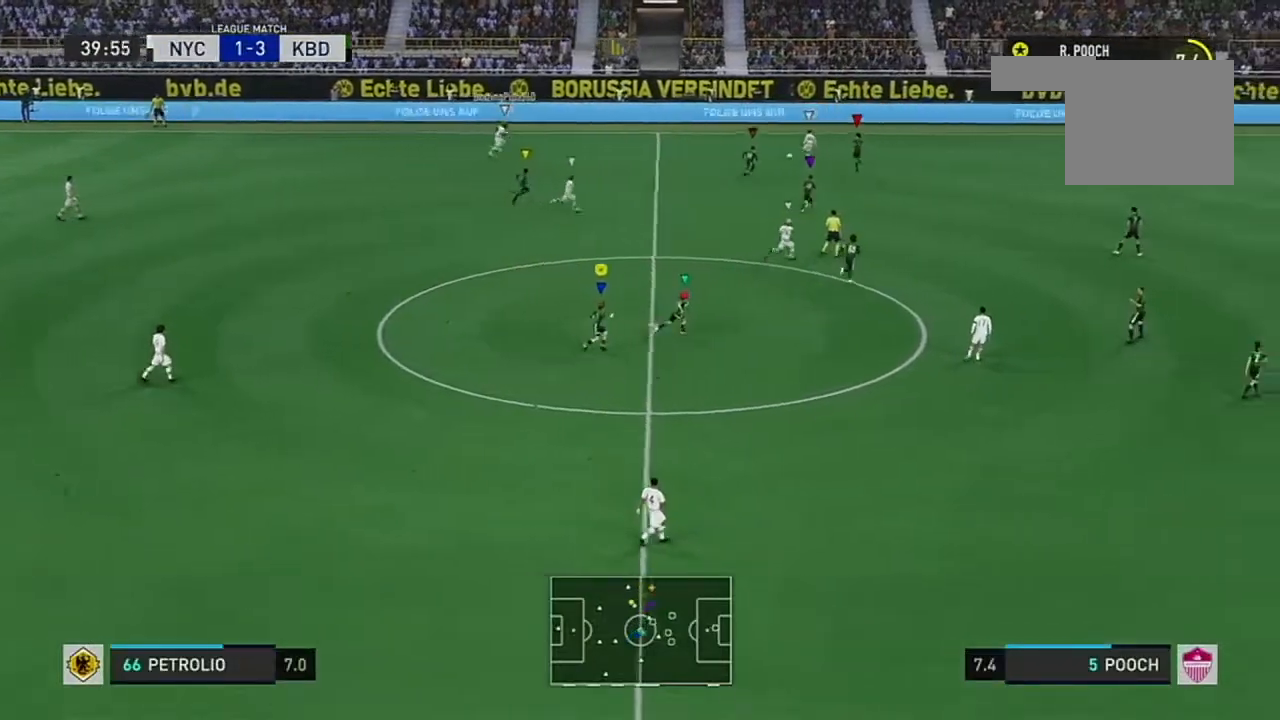
{"buttons": [], "left_stick": "up", "right_stick": "center", "events": [[17, "left_stick", "up"]]}
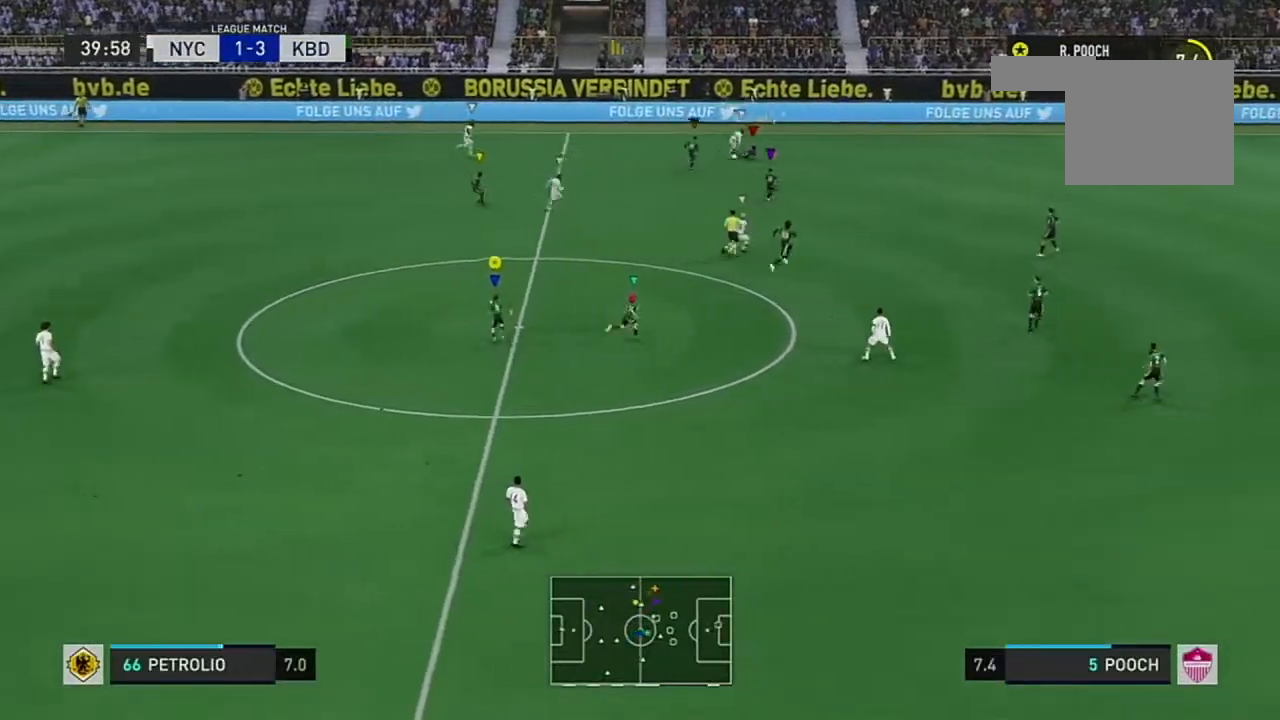
{"buttons": [], "left_stick": "left", "right_stick": "center", "events": [[100, "left_stick", "up-left"], [267, "left_stick", "left"]]}
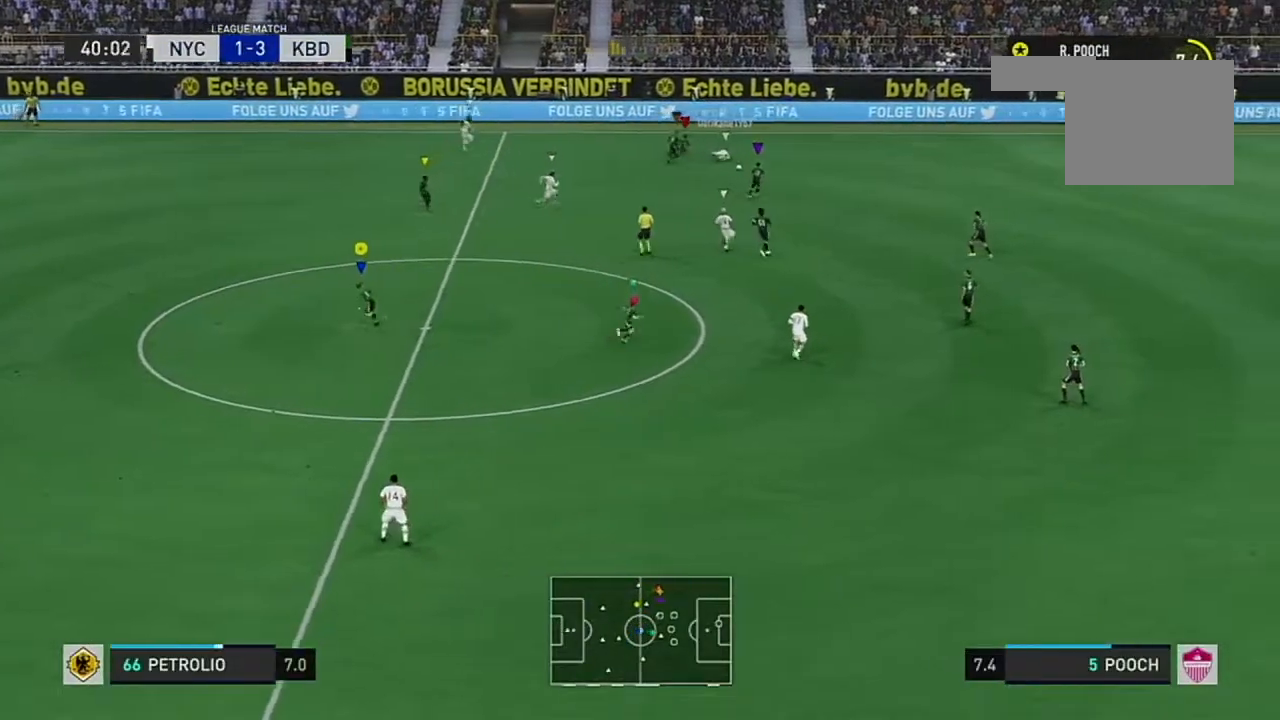
{"buttons": [], "left_stick": "up-left", "right_stick": "center", "events": [[267, "left_stick", "center"], [434, "left_stick", "up-left"]]}
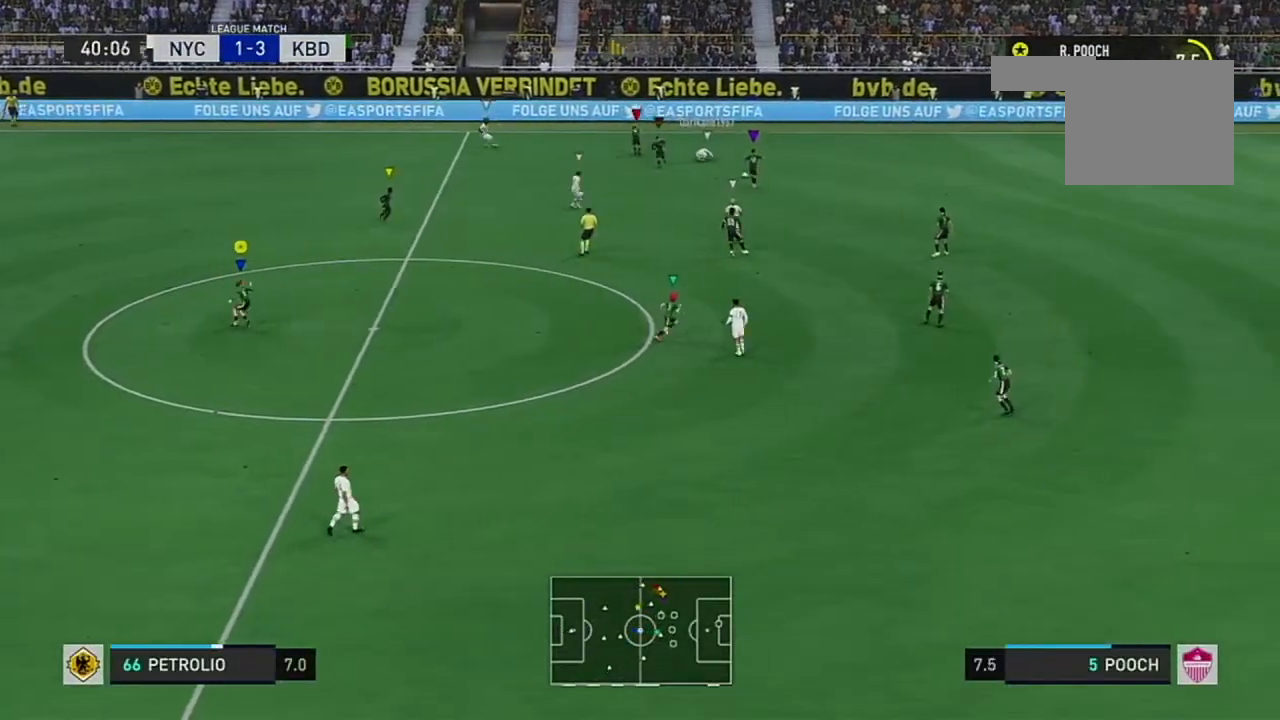
{"buttons": [], "left_stick": "up-left", "right_stick": "center", "events": []}
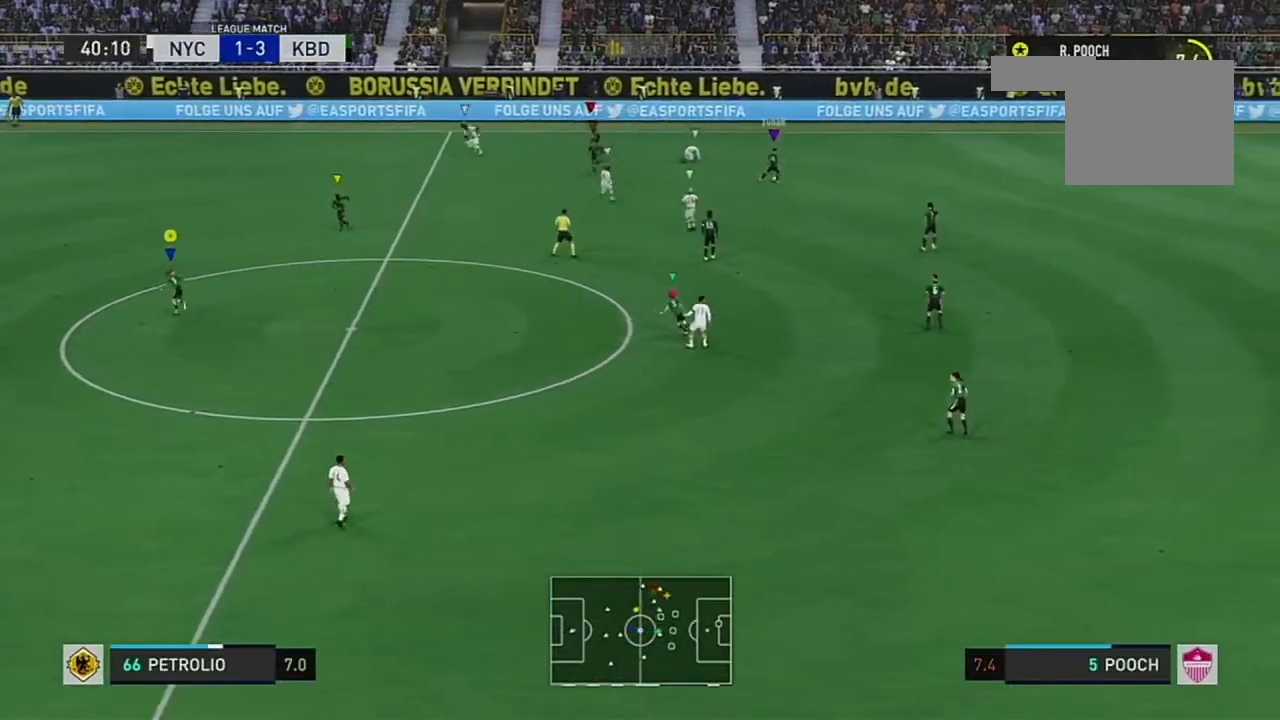
{"buttons": [], "left_stick": "up-right", "right_stick": "center", "events": [[451, "left_stick", "up-right"]]}
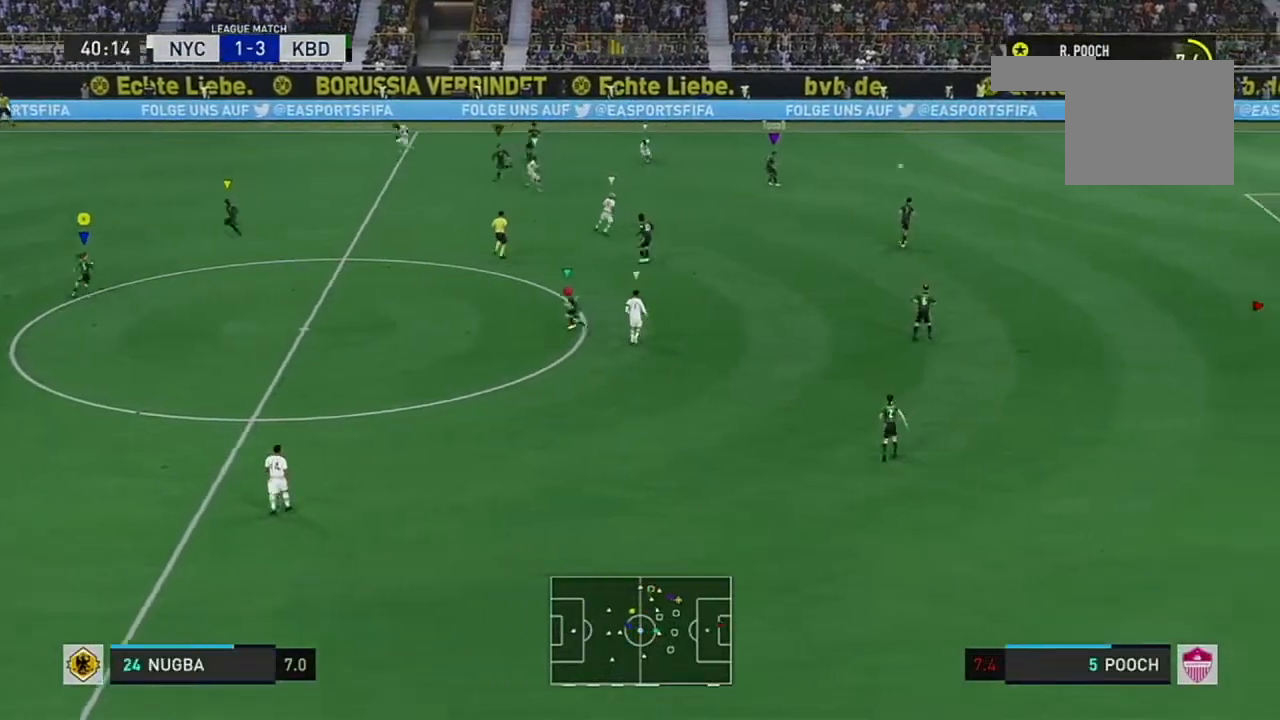
{"buttons": [], "left_stick": "down-right", "right_stick": "center", "events": [[116, "left_stick", "right"], [233, "left_stick", "down-right"]]}